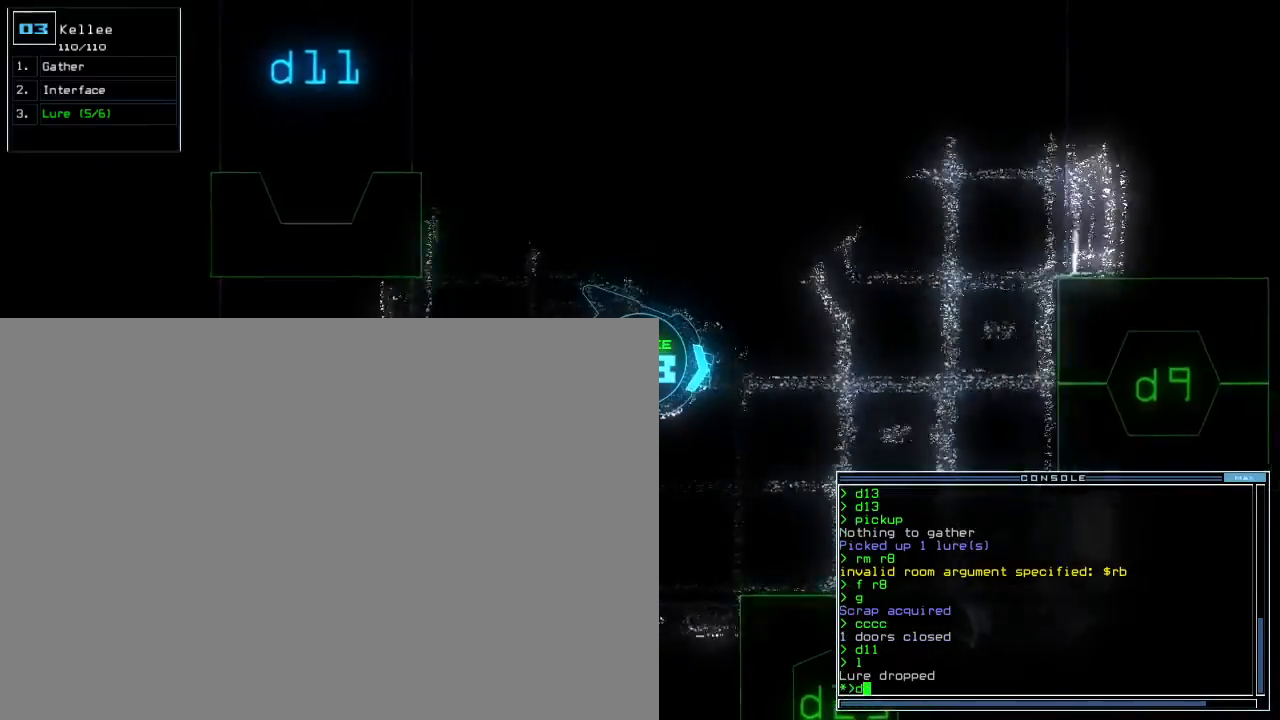
Gameplay with keyboard; each line is a JSON object with the keys held at the frame after it. "events" lists presses ("down") and releases ("up") of ".", "0", "1", "2", "3", "4", "5", "6", "7", "8", "9", "a", "b", "backspace", "c", "caps_lock", "comma", "ctrl_l", "ctrl_r", "d", "down", "e", "equals", "escape", "f", "f8", "g", "h", "i", "j", "k", "l", "left", "m", "minus", "n", "o", "p", "q", "quote", "r", "return", "right", "s", "semicolon", "shift_l", "shift_r", "space", "t", "tab", "tilde", "u", "up", "v", "w", "x", "y" and "z" between this image and that frame as [ms after this image, input, new state], when the widget could be followed in between. No other keys are recorded. Mouse input is not recorded. Not read: other_keys.
{"keys": ["up"], "events": [[133, "2", "down"], [133, "right", "down"], [217, "2", "up"], [333, "3", "down"], [417, "3", "up"], [417, "right", "up"]]}
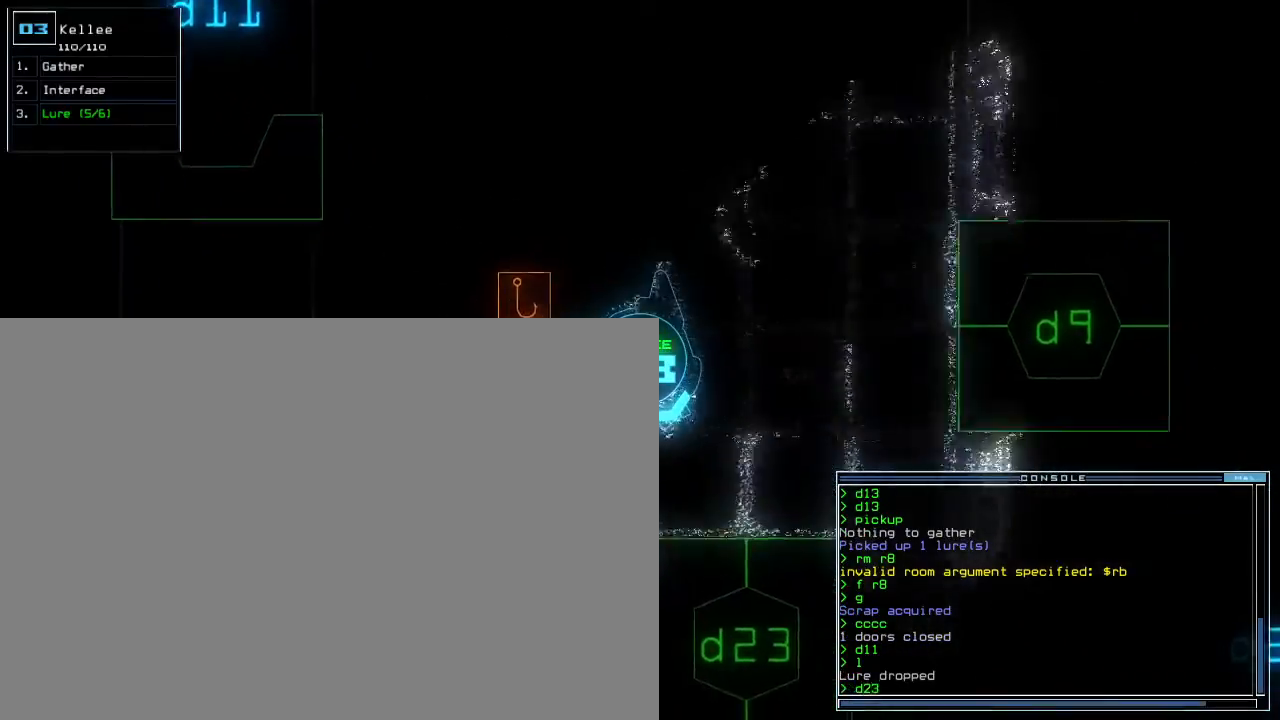
{"keys": ["up"], "events": [[133, "return", "down"], [233, "return", "up"]]}
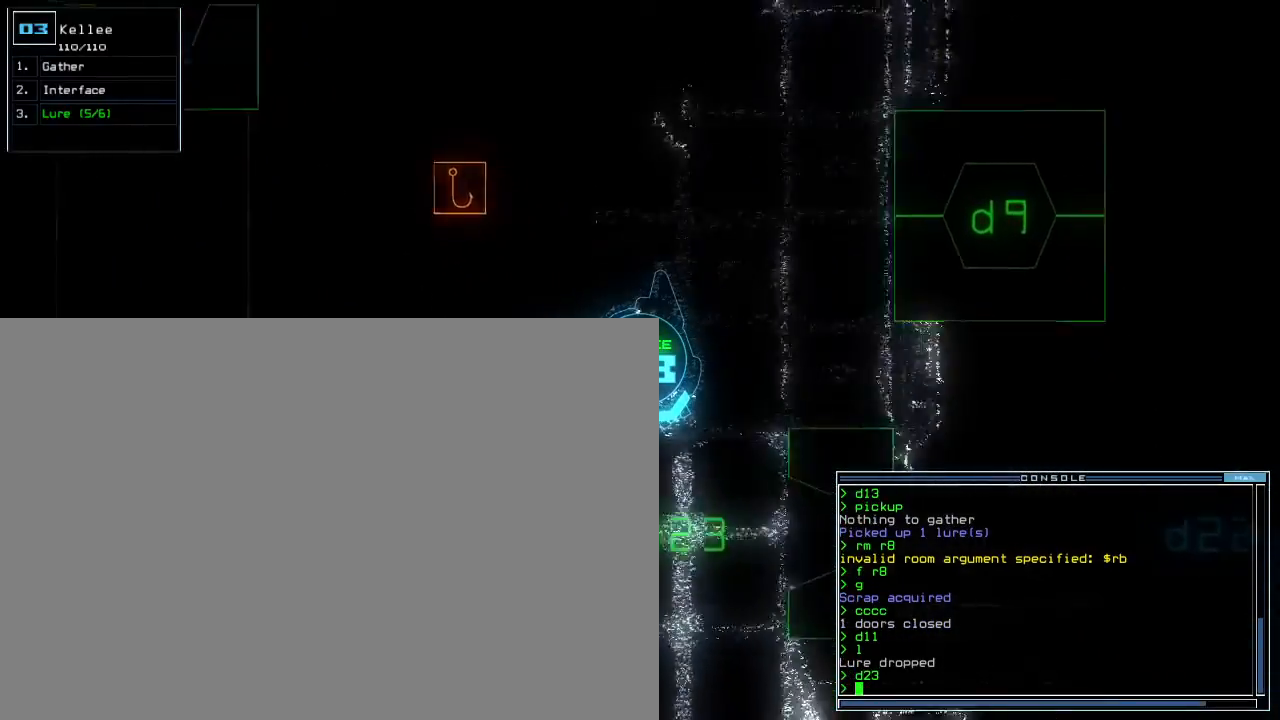
{"keys": ["up"], "events": [[250, "right", "down"], [333, "right", "up"]]}
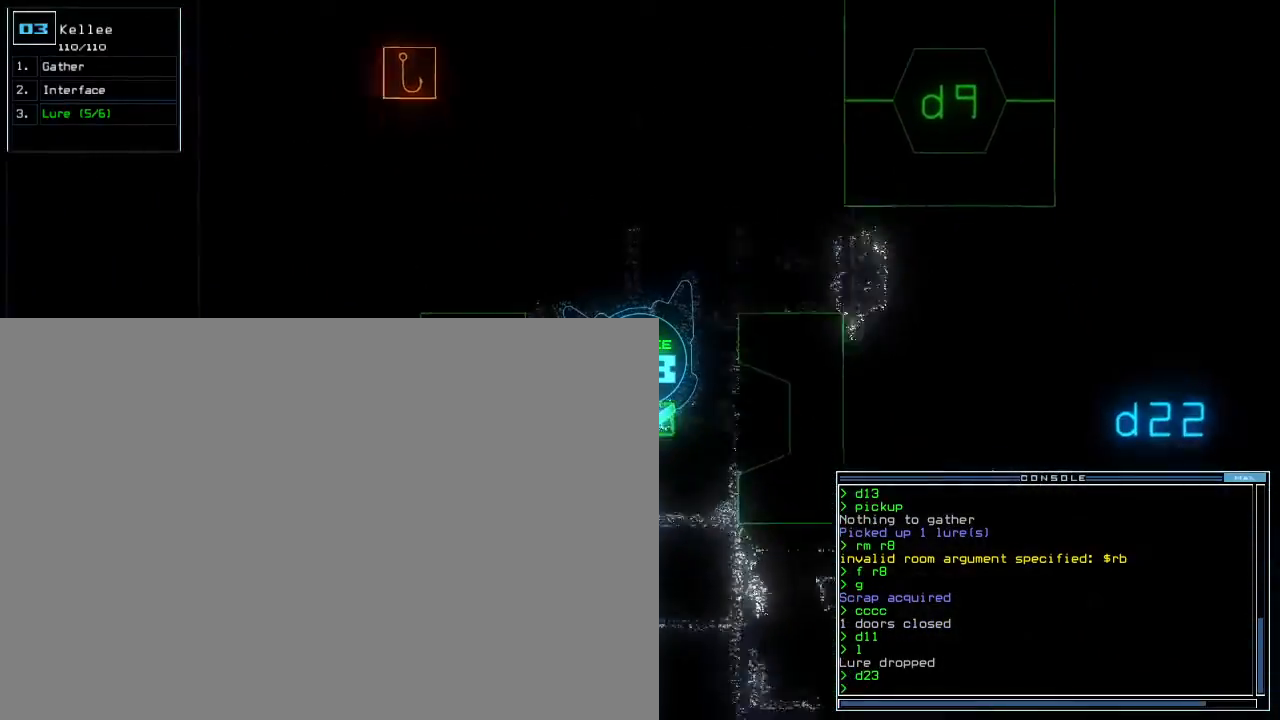
{"keys": ["left", "up"]}
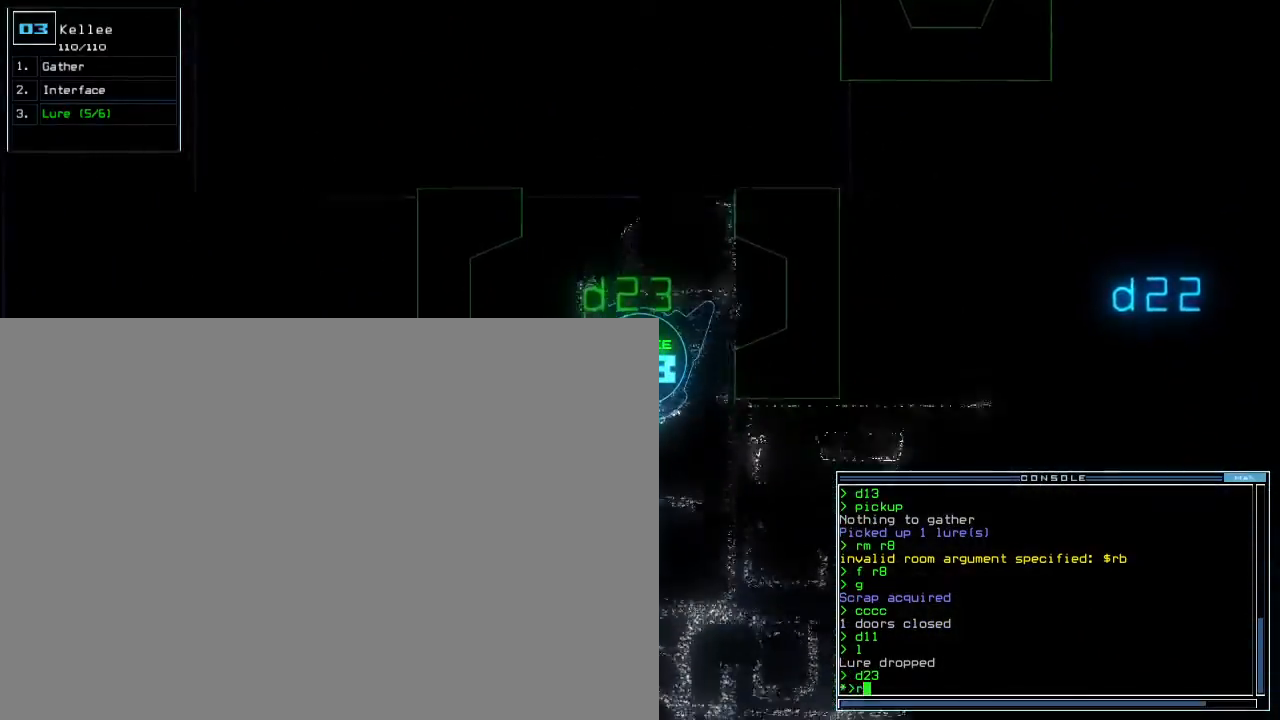
{"keys": [], "events": [[83, "v", "down"], [133, "left", "up"], [183, "v", "up"], [200, "return", "down"], [267, "return", "up"], [300, "up", "up"]]}
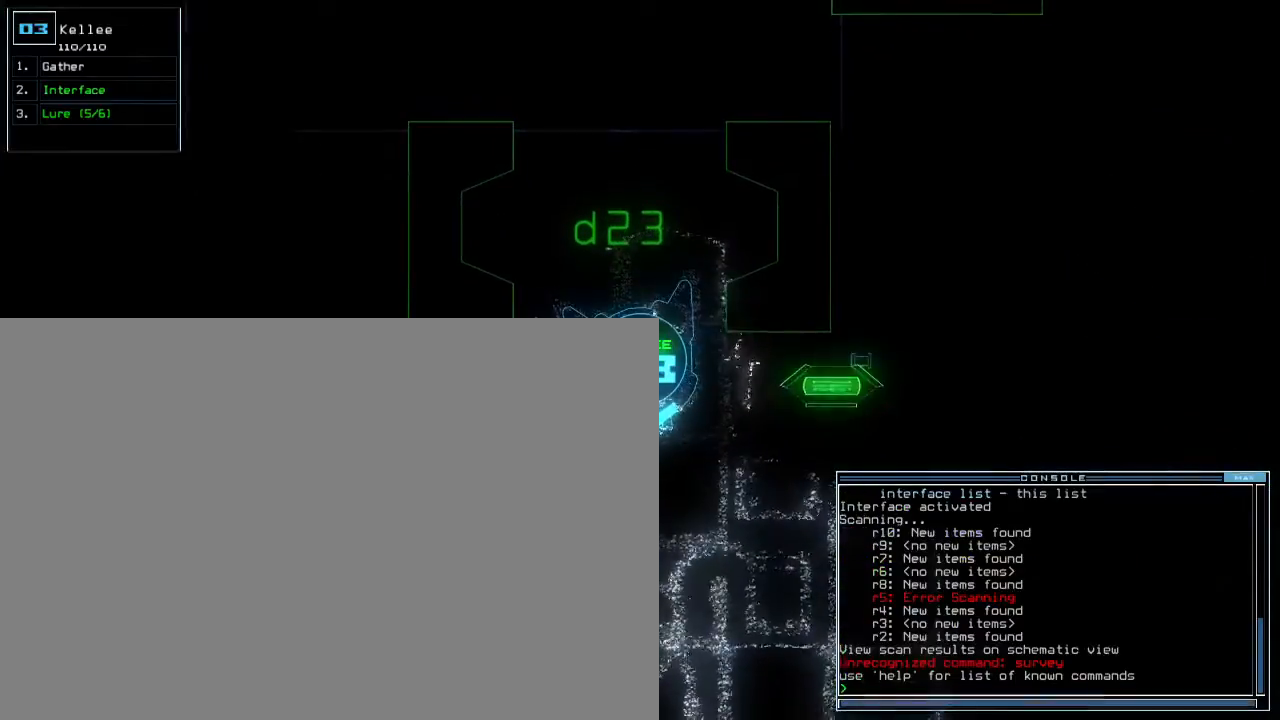
{"keys": ["right"], "events": [[100, "left", "down"], [267, "left", "up"], [367, "right", "down"]]}
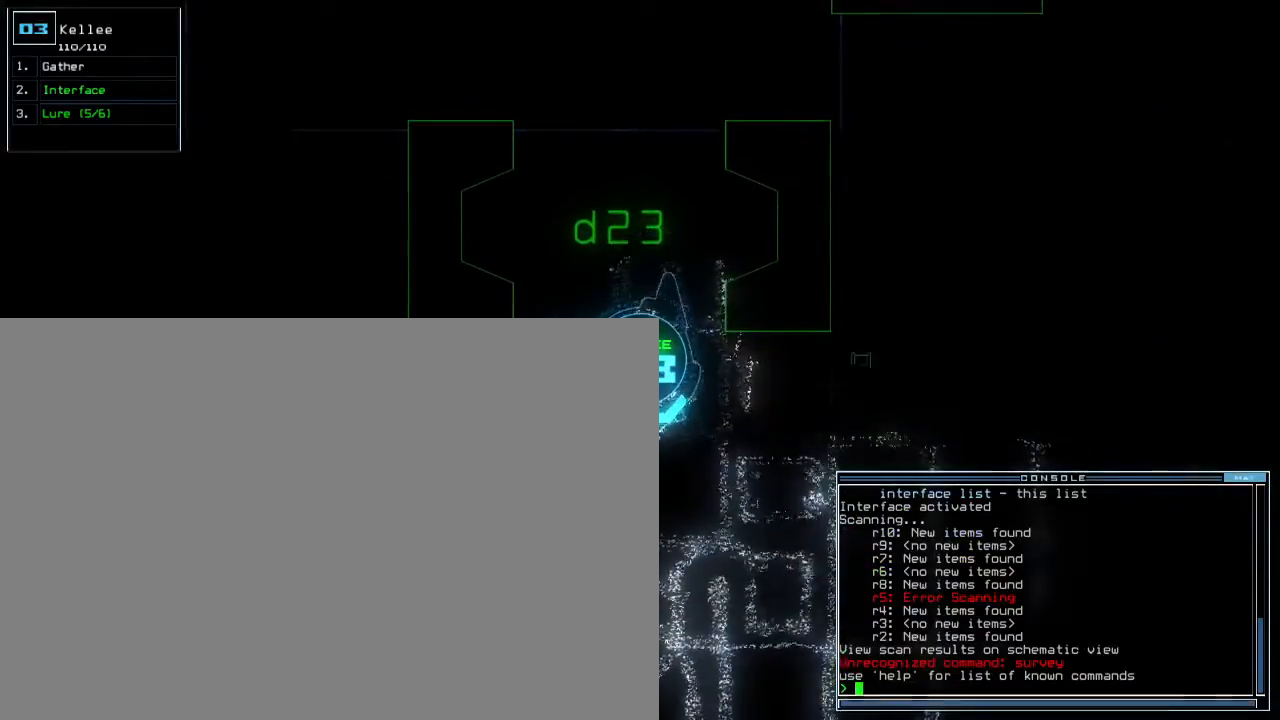
{"keys": ["right"], "events": [[33, "up", "down"], [183, "right", "up"], [183, "space", "down"], [183, "up", "up"], [267, "space", "up"], [500, "right", "down"]]}
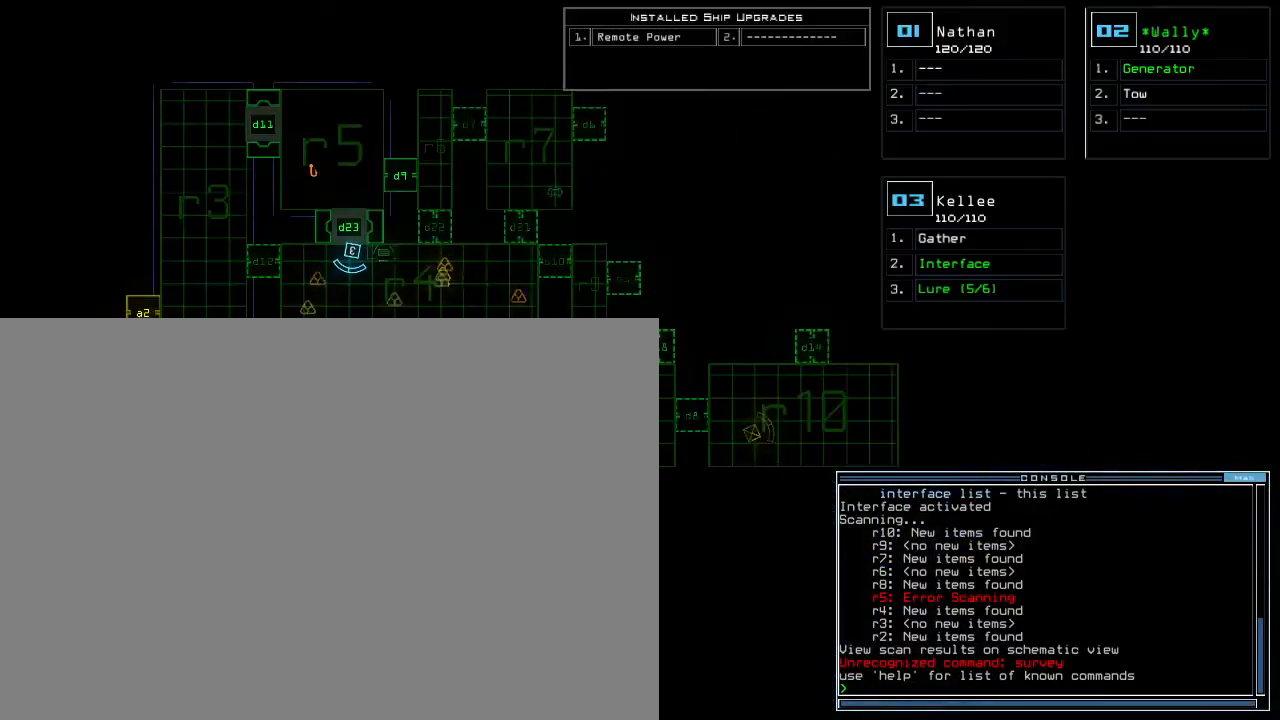
{"keys": [], "events": [[333, "right", "up"]]}
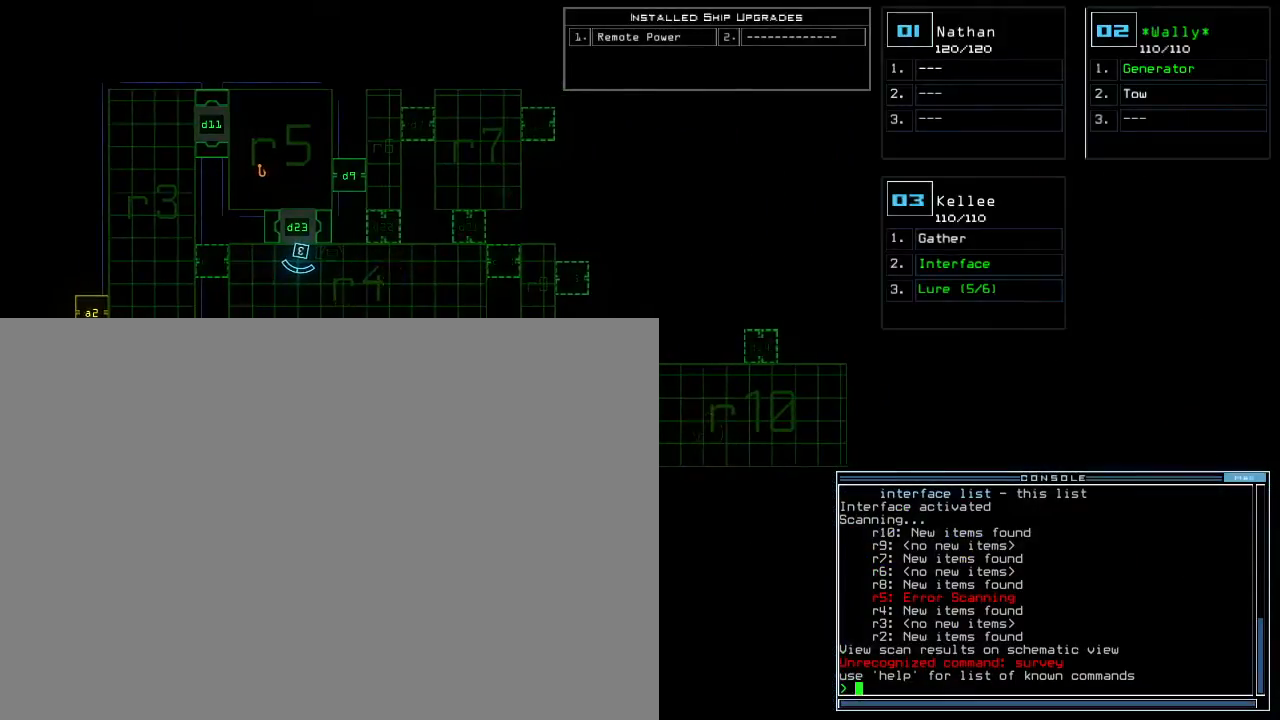
{"keys": ["right", "up"], "events": [[150, "space", "down"], [217, "right", "down"], [233, "up", "down"], [250, "space", "up"]]}